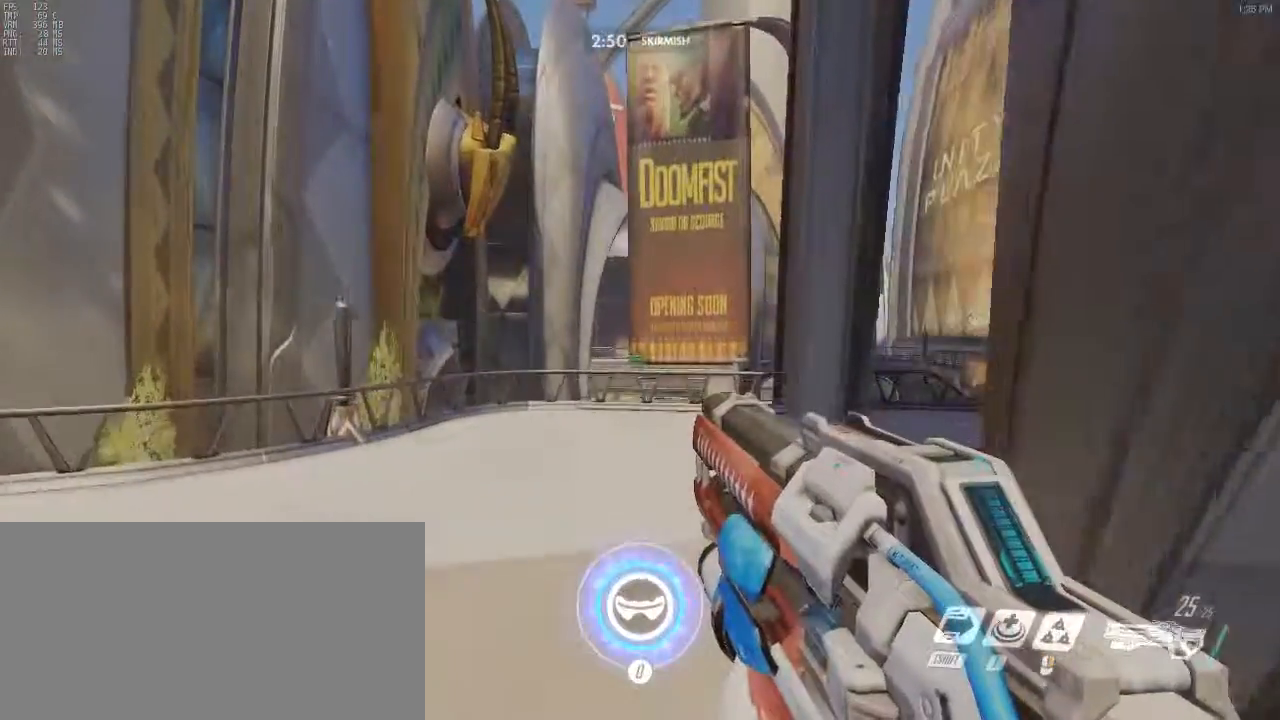
Gameplay with keyboard and mouse; each line is a JSON object with the keys and mouse buttons held at the frame after it. "events" lists presses ("down") and releases ("up") of "a", "alt", "c", "ctrl", "d", "e", "f", "g", "q", "r", "s", "shift", "space", "t", "tab", "v", "w", "x", "z", "mouse_left", "mouse_right", "mouse_mb4" and "mouse_mb5" between this image and that frame as [ms after this image, input, new state], when the widget could be followed in between. "mouse_left", "mouse_right", "mouse_mb4", "mouse_mb5" = the "left", "right", "mb4", "mb5" buttons of the "mouse" list. No other keys are recorded. Mouse movement is not recorded.
{"keys": ["a"], "mouse": [], "events": [[133, "a", "down"], [283, "space", "down"], [450, "space", "up"], [450, "w", "up"]]}
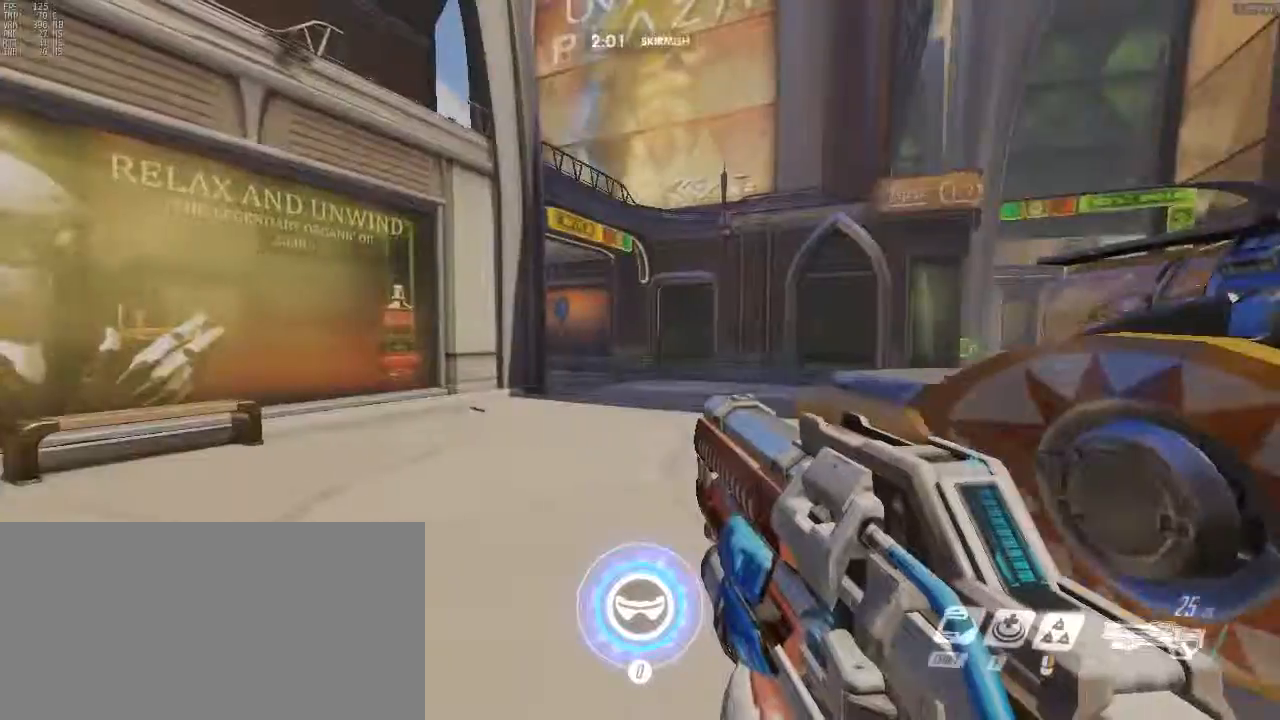
{"keys": ["space", "w"], "mouse": [], "events": [[117, "w", "down"], [200, "a", "up"], [483, "space", "down"]]}
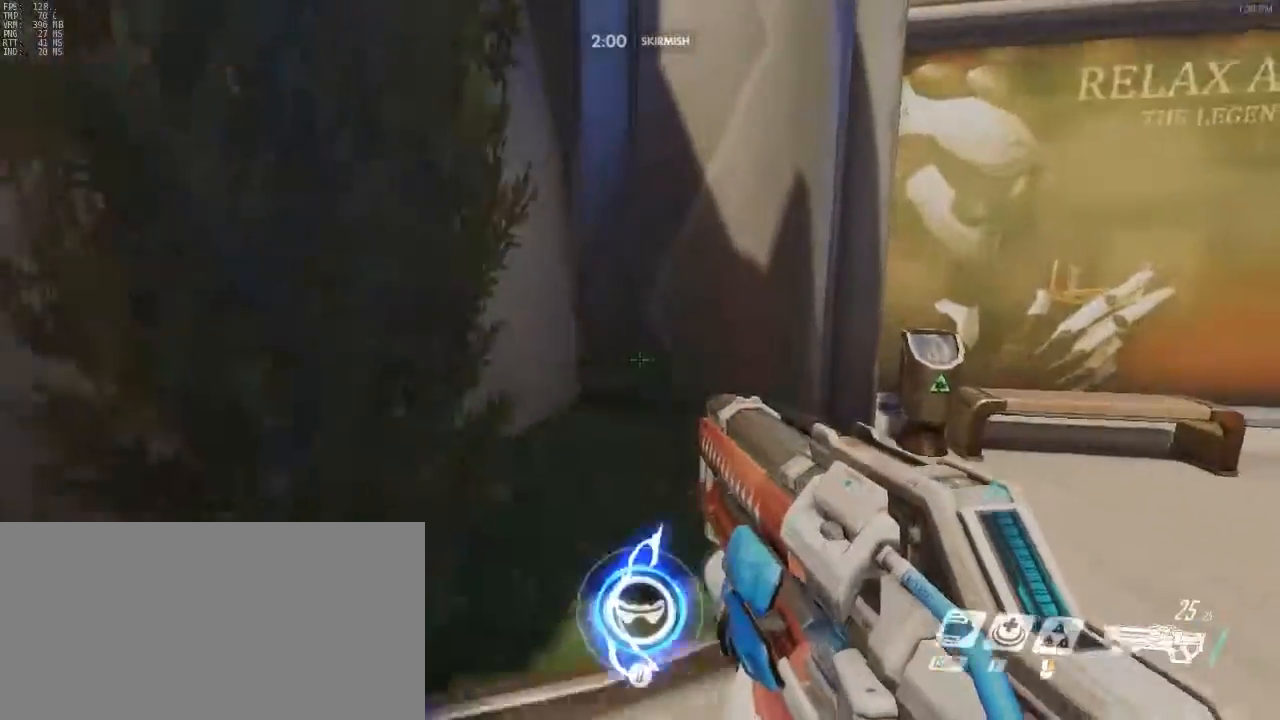
{"keys": ["w"], "mouse": [], "events": [[117, "d", "down"], [117, "space", "up"], [317, "d", "up"]]}
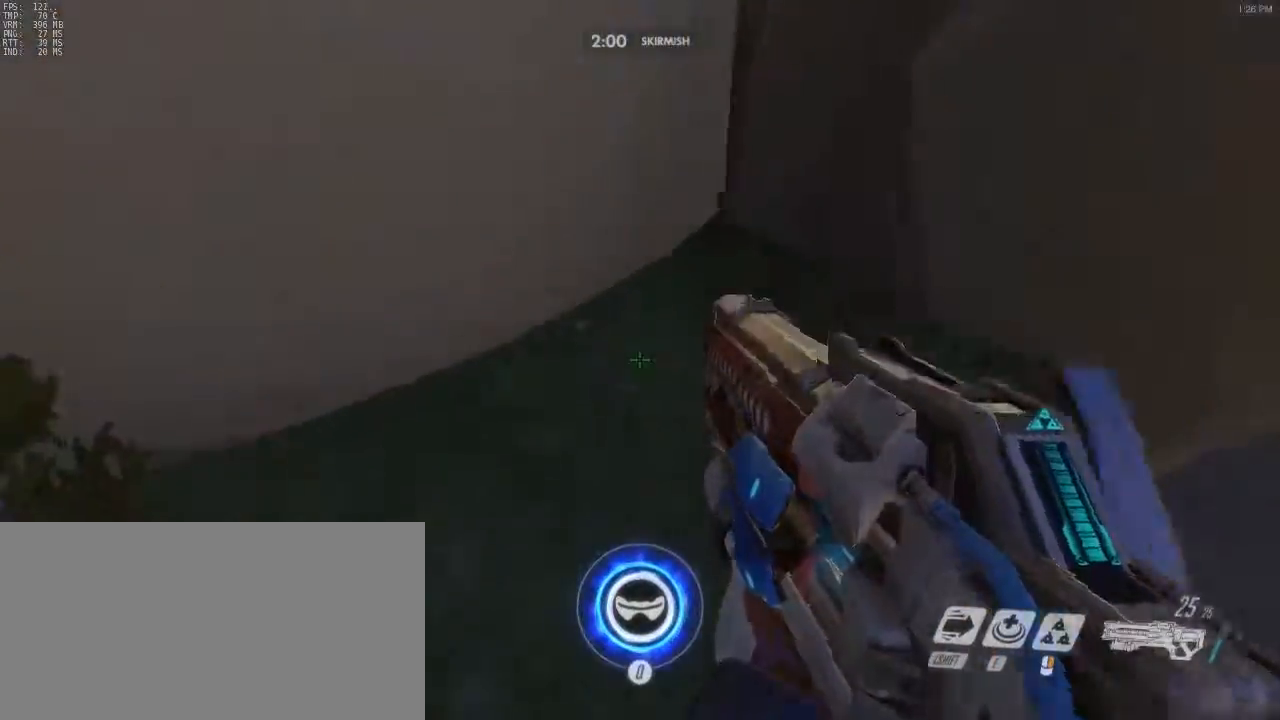
{"keys": ["a", "d", "w"], "mouse": [], "events": [[183, "mouse_right", "down"], [183, "space", "down"], [233, "a", "down"], [333, "mouse_right", "up"], [367, "d", "down"], [367, "space", "up"]]}
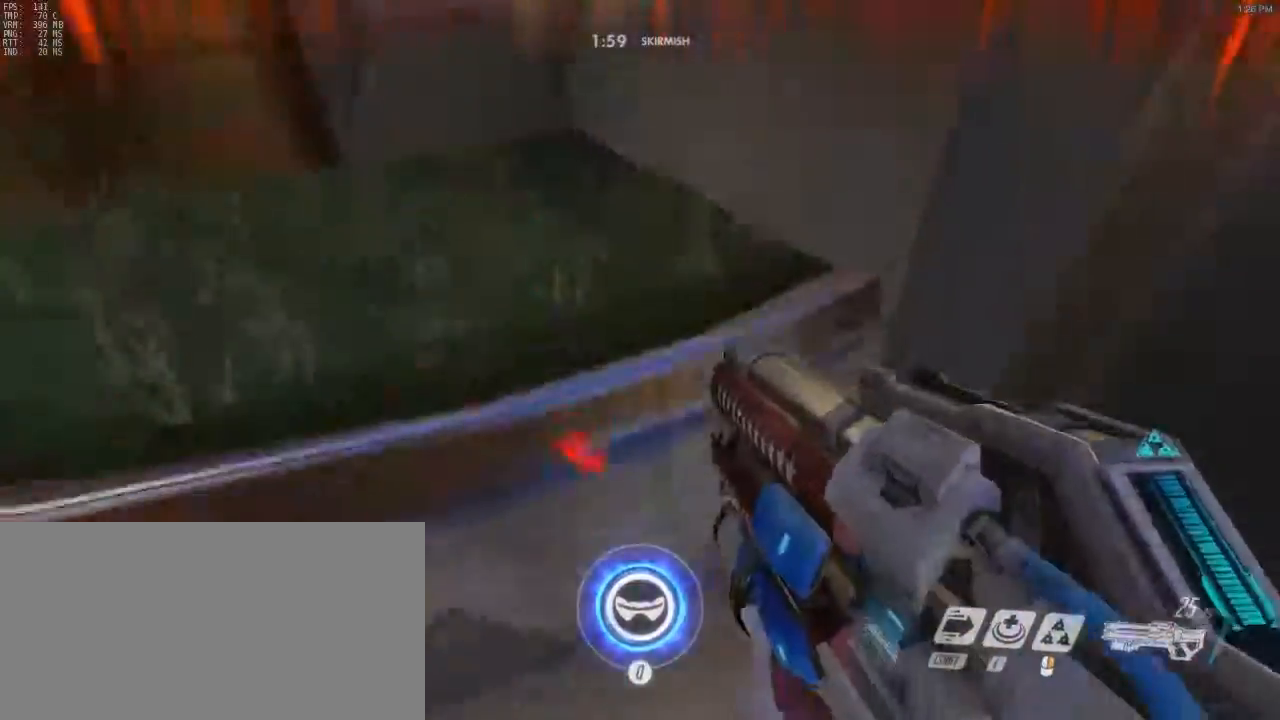
{"keys": ["a", "ctrl", "w"], "mouse": [], "events": [[150, "d", "up"], [350, "ctrl", "down"]]}
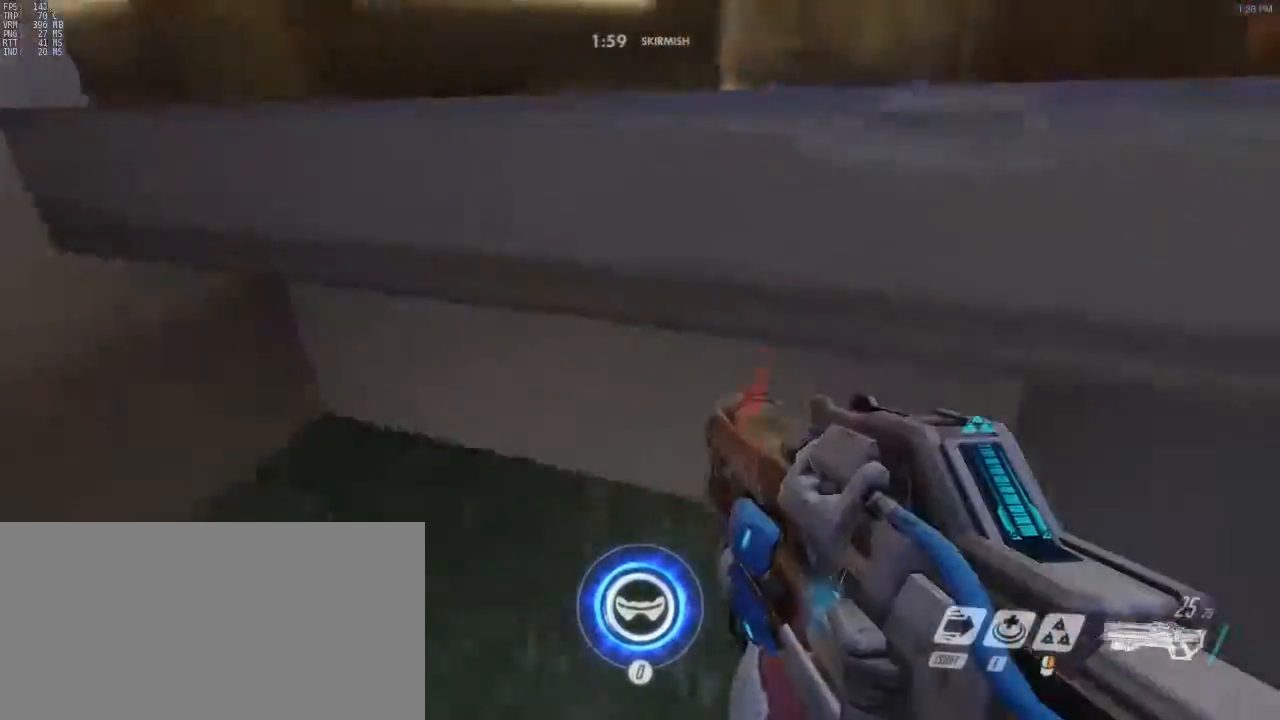
{"keys": ["s"], "mouse": [], "events": [[33, "w", "up"], [117, "ctrl", "up"], [217, "a", "up"], [217, "s", "down"]]}
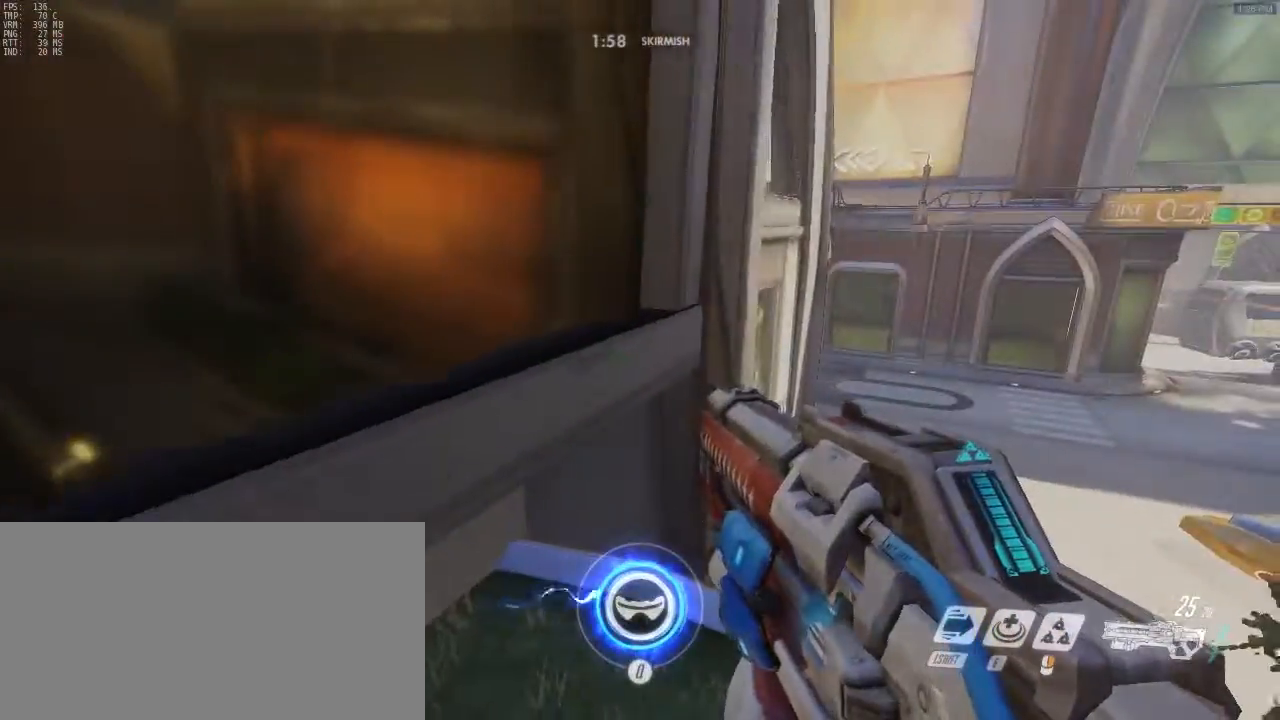
{"keys": ["space", "w"], "mouse": ["right"], "events": [[50, "s", "up"], [233, "w", "down"], [417, "space", "down"], [467, "mouse_right", "down"]]}
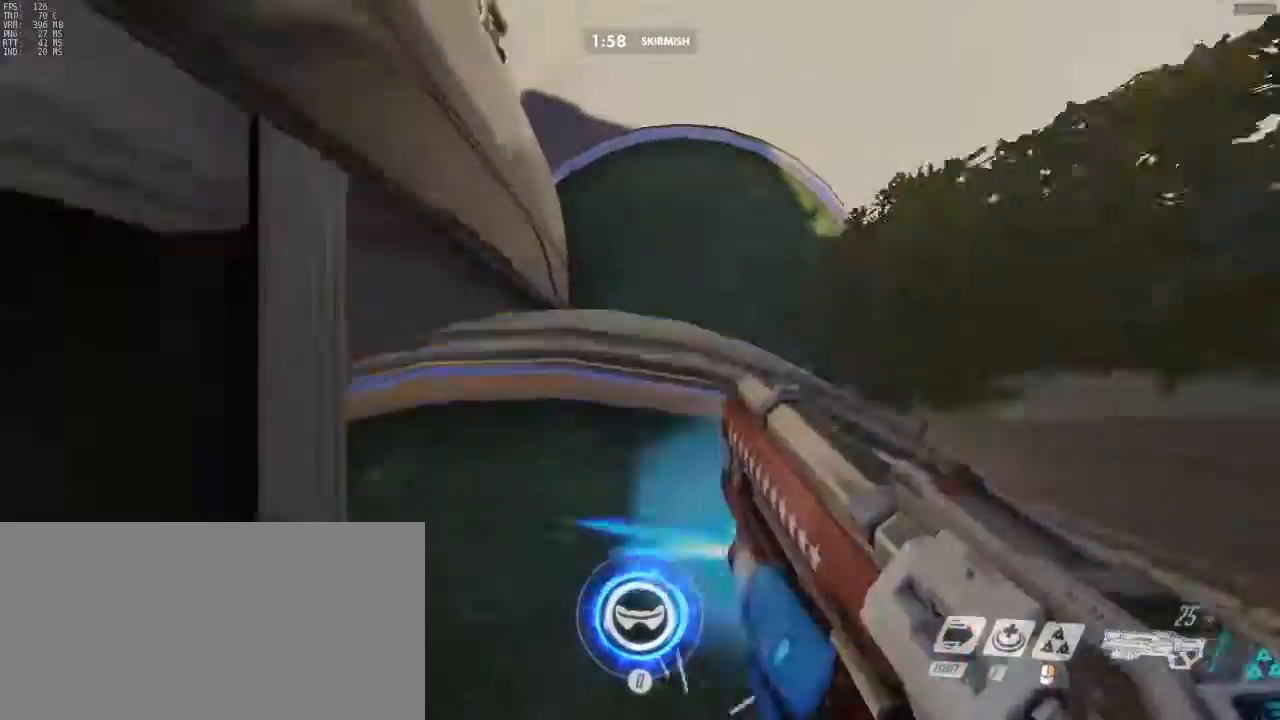
{"keys": ["a", "w"], "mouse": [], "events": [[17, "shift", "down"], [100, "mouse_right", "up"], [100, "space", "up"], [150, "shift", "up"], [250, "a", "down"]]}
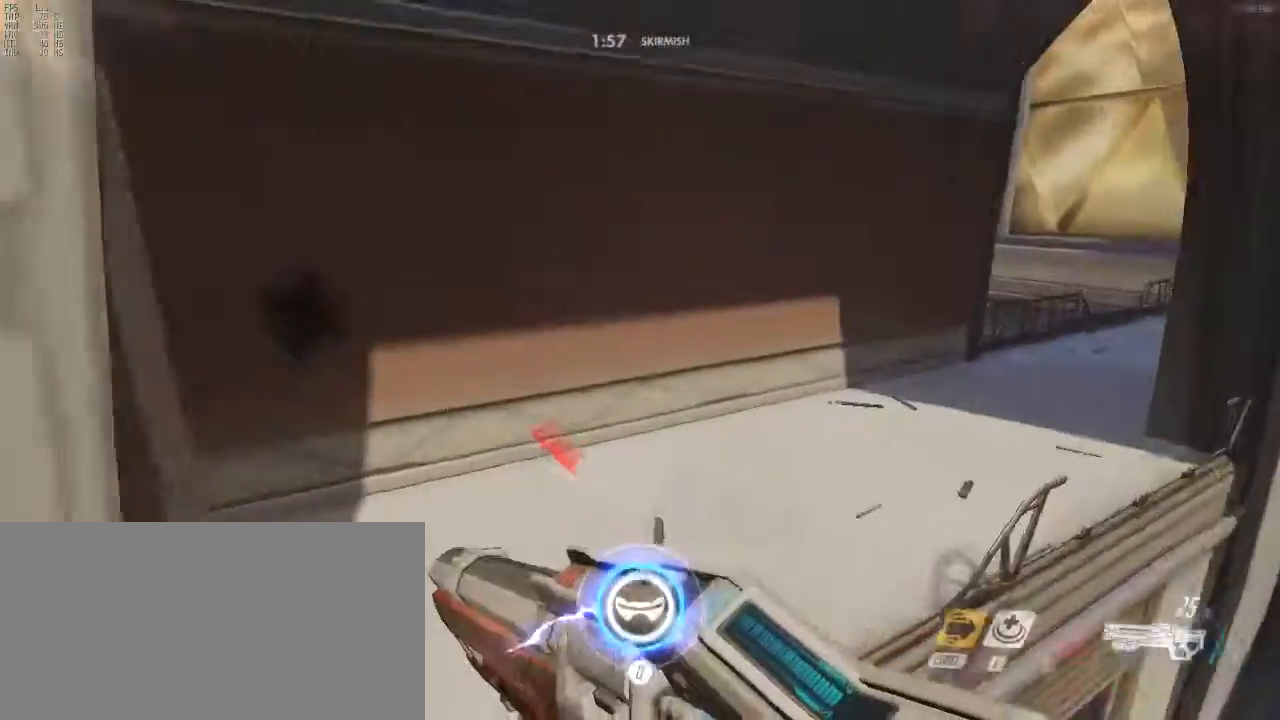
{"keys": ["a"], "mouse": [], "events": [[350, "w", "up"]]}
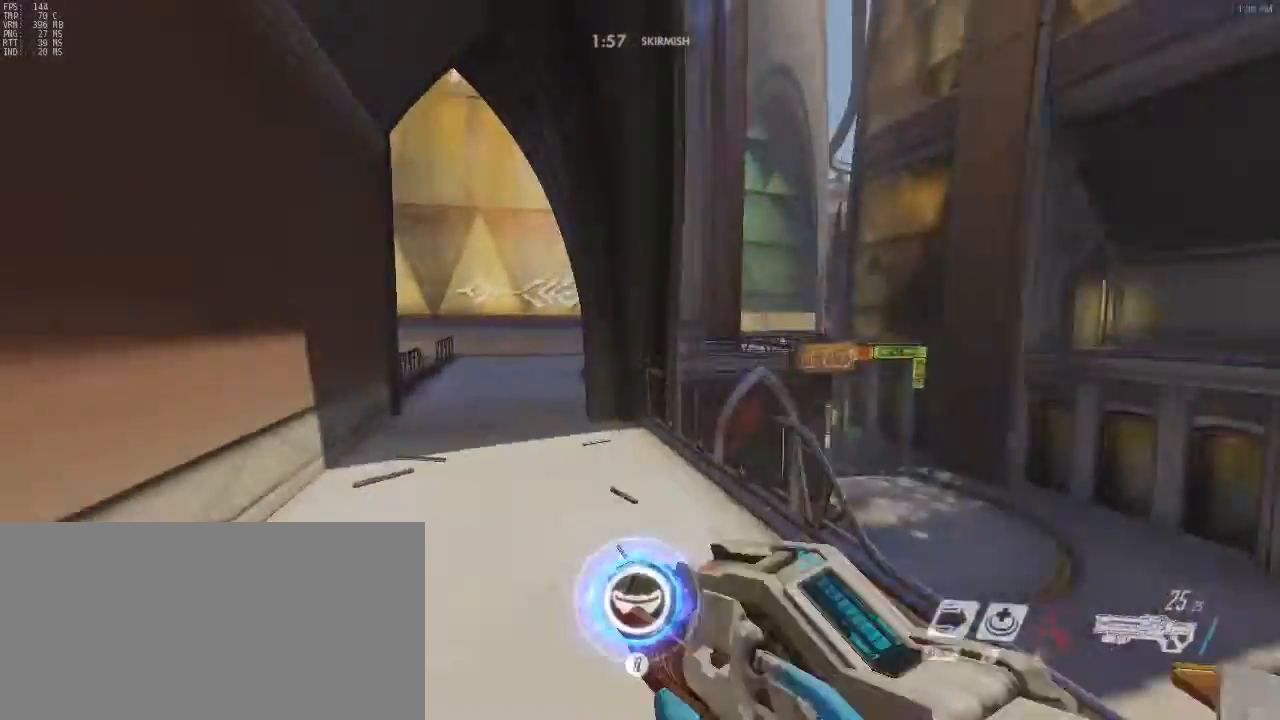
{"keys": ["a", "w"], "mouse": [], "events": [[133, "w", "down"], [233, "a", "up"], [467, "a", "down"]]}
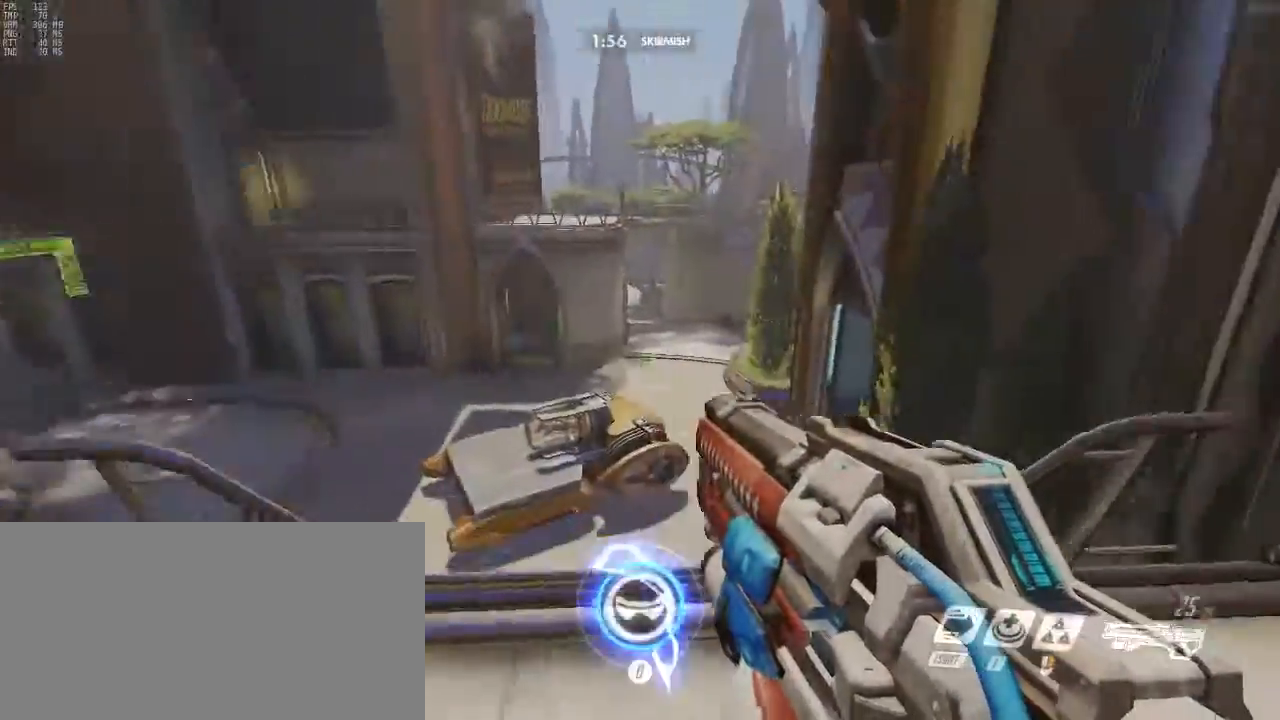
{"keys": ["w"], "mouse": [], "events": [[50, "w", "up"], [200, "s", "down"], [333, "s", "up"], [383, "a", "up"], [383, "w", "down"]]}
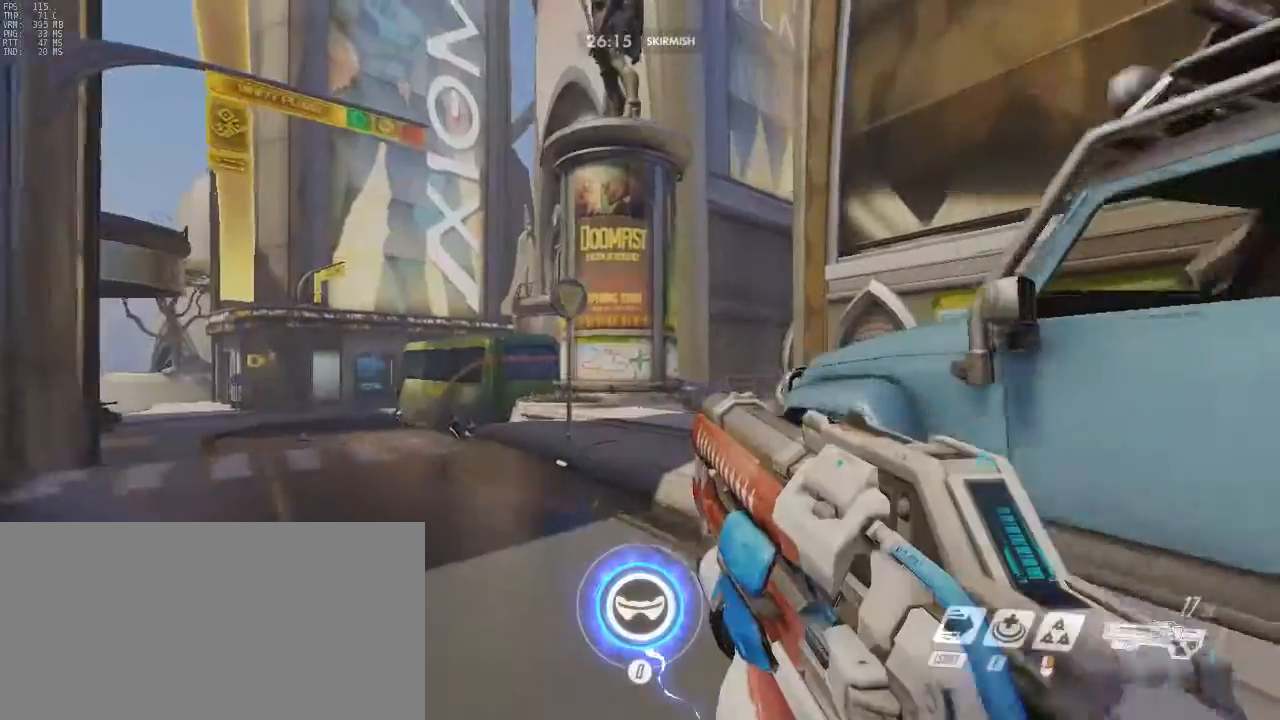
{"keys": ["w"], "mouse": [], "events": []}
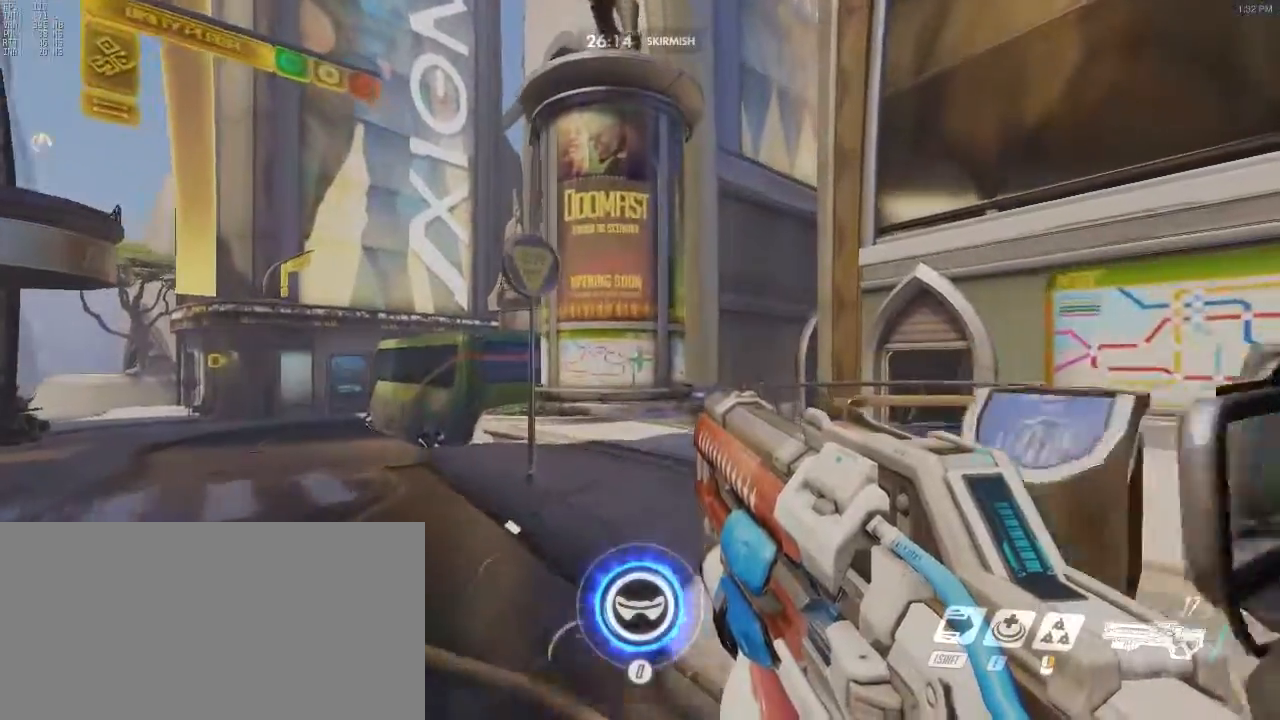
{"keys": ["w"], "mouse": [], "events": [[100, "space", "down"], [283, "a", "down"], [283, "space", "up"], [483, "a", "up"]]}
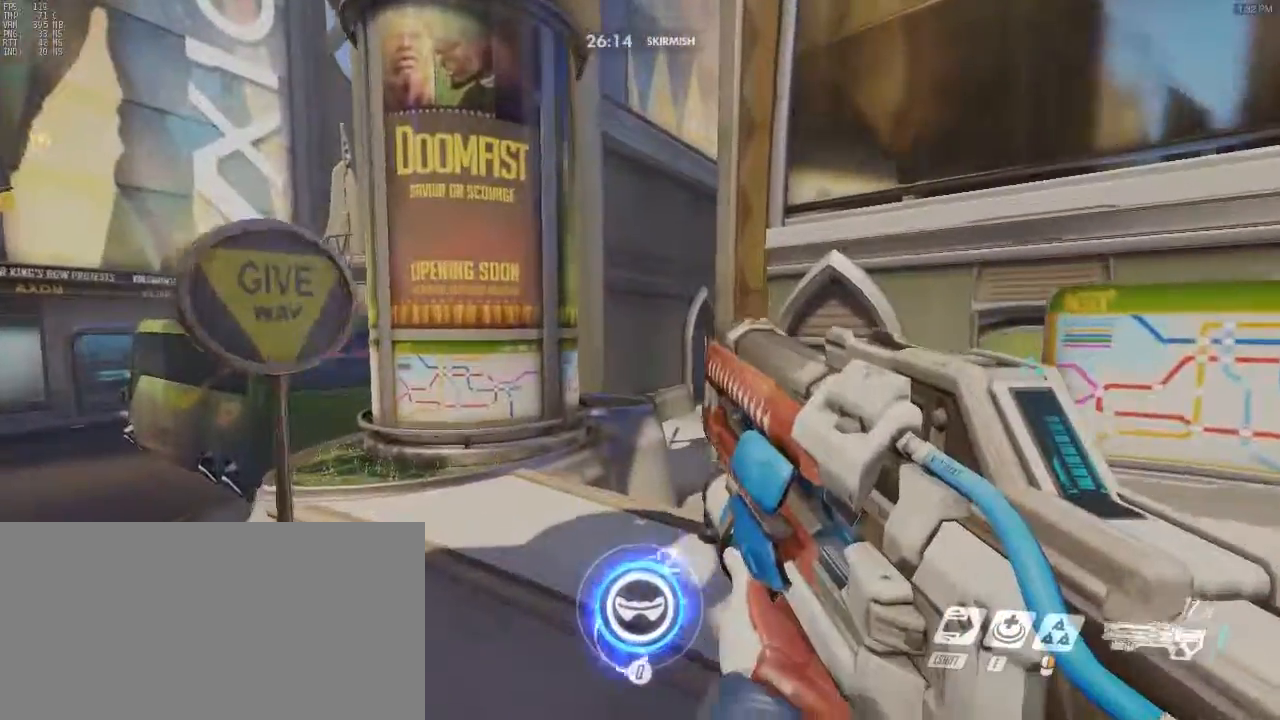
{"keys": ["w"], "mouse": [], "events": []}
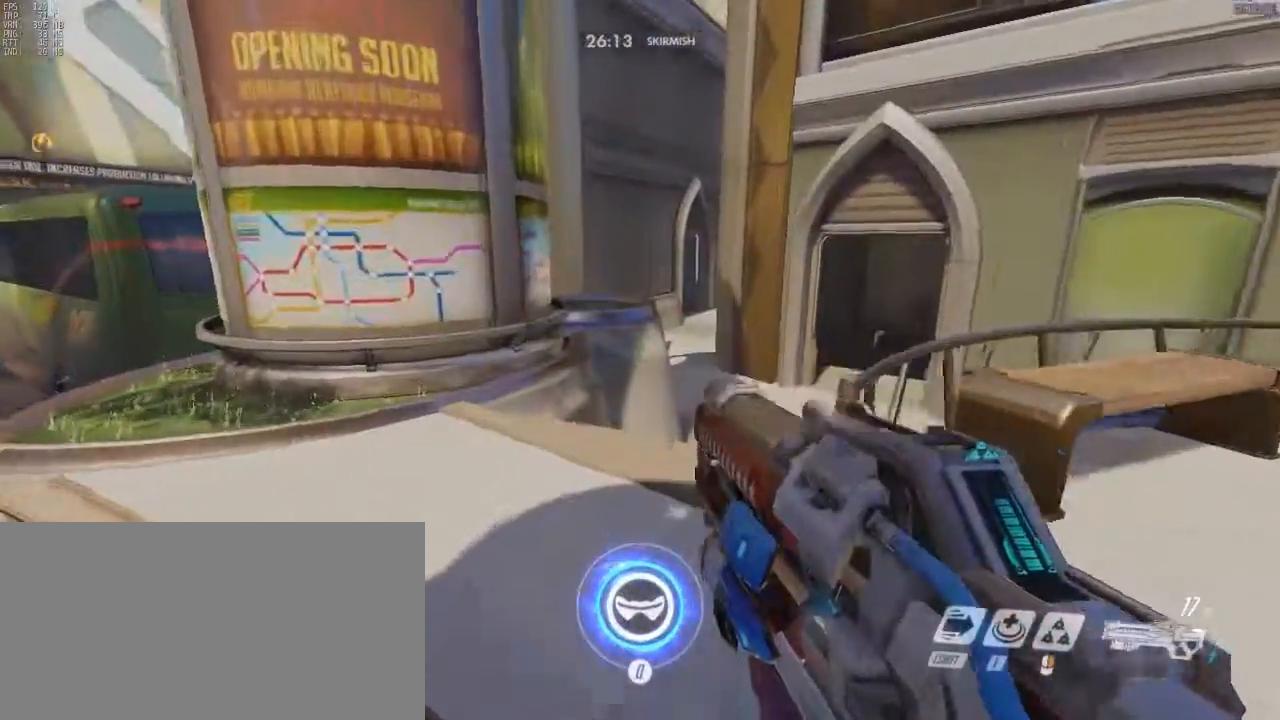
{"keys": ["w"], "mouse": [], "events": []}
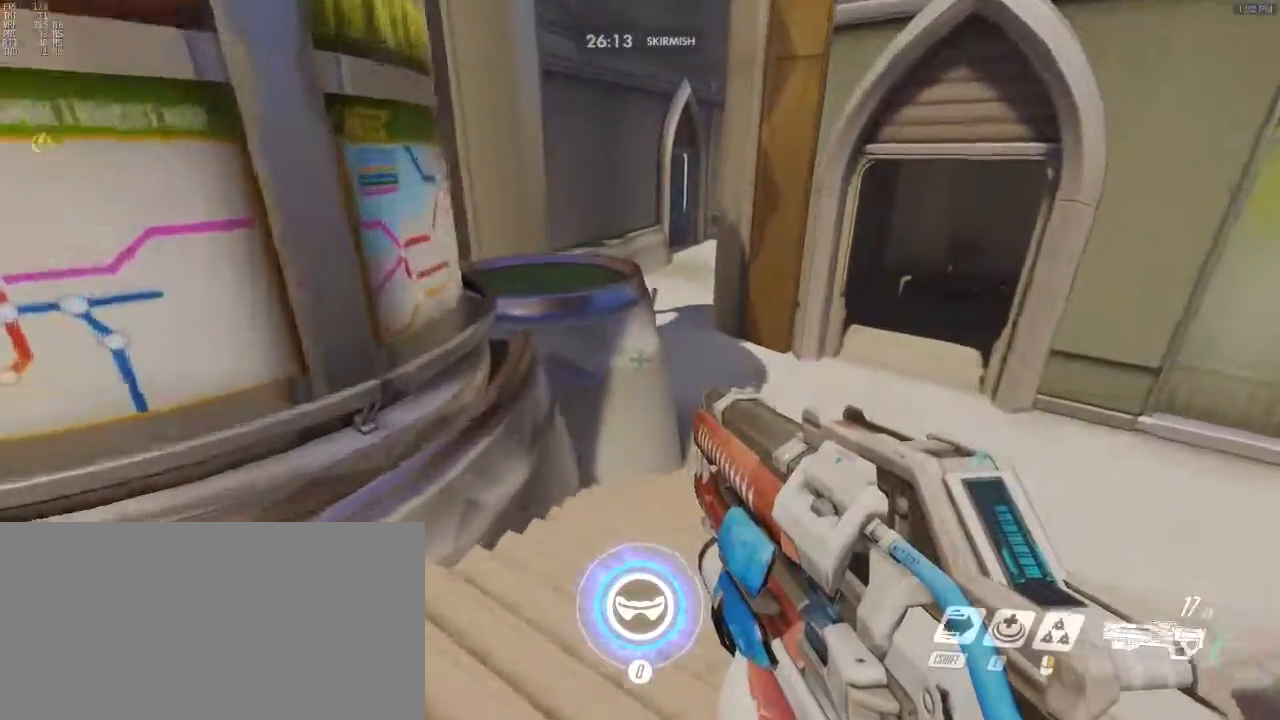
{"keys": ["space", "w"], "mouse": [], "events": [[383, "space", "down"]]}
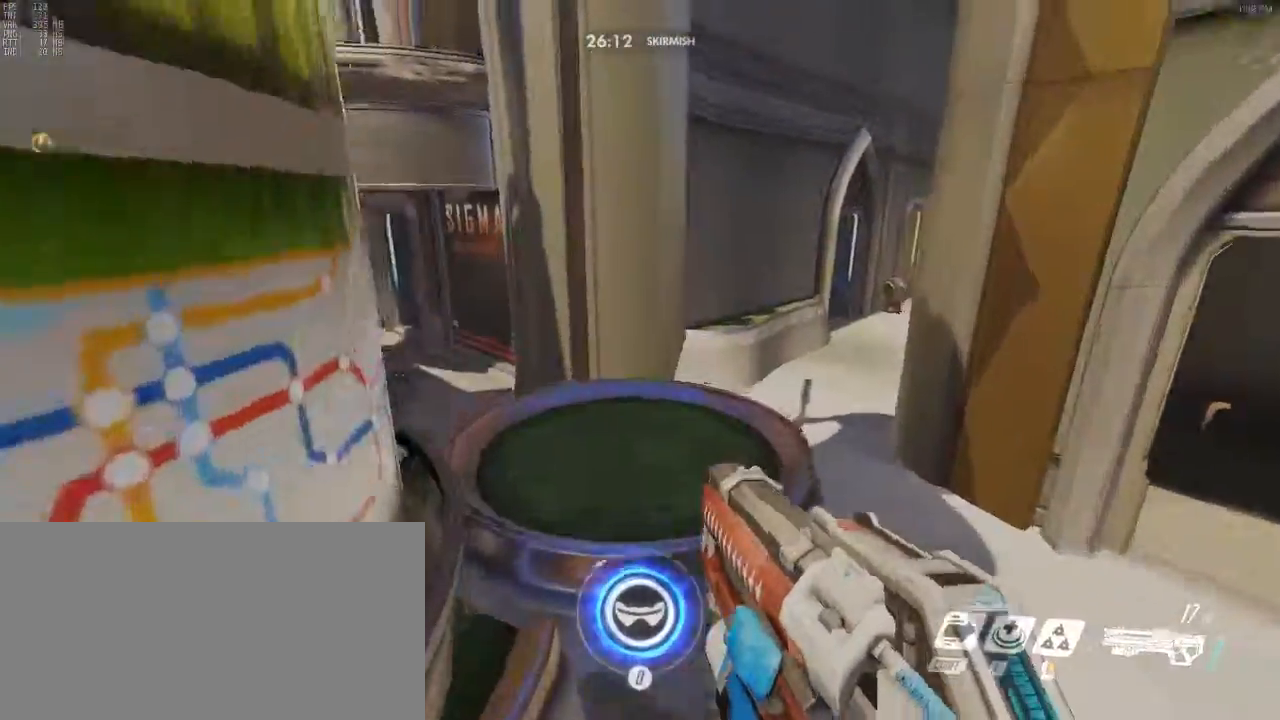
{"keys": ["w"], "mouse": [], "events": [[50, "space", "up"], [217, "a", "down"], [350, "a", "up"]]}
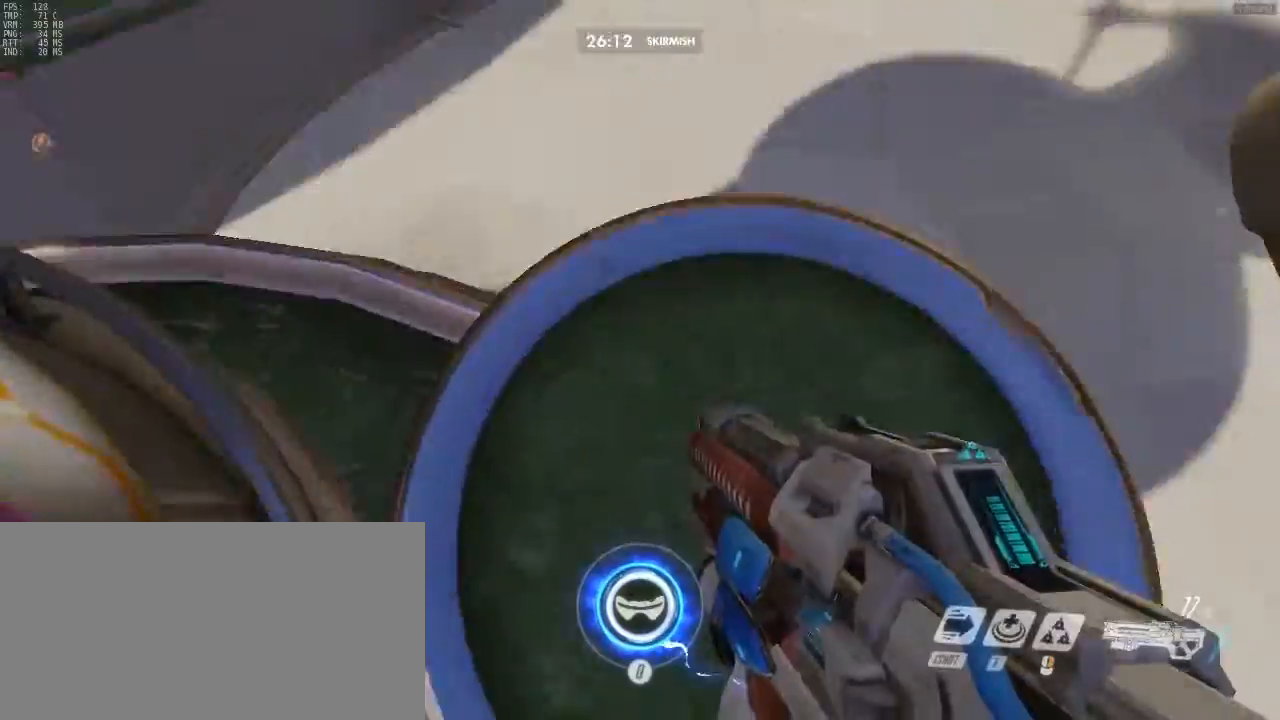
{"keys": ["a", "shift", "w"], "mouse": [], "events": [[133, "mouse_right", "down"], [183, "space", "down"], [233, "a", "down"], [267, "mouse_right", "up"], [317, "space", "up"], [400, "shift", "down"]]}
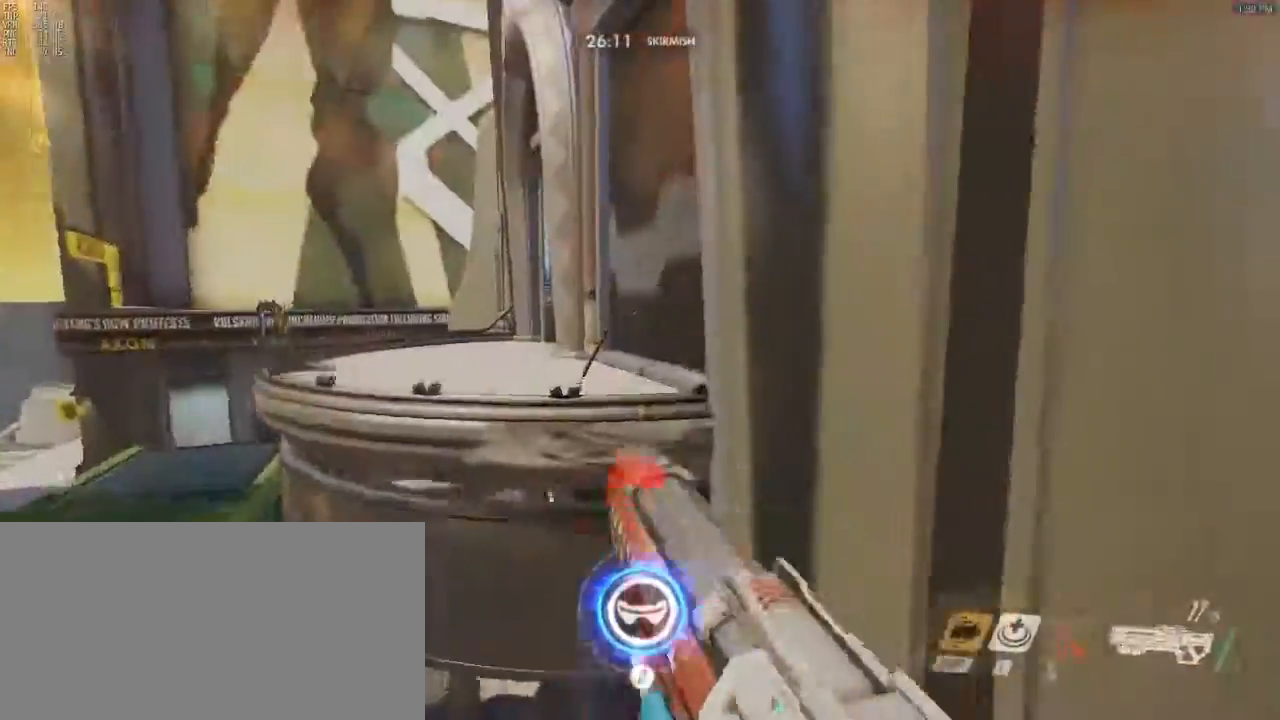
{"keys": ["d"], "mouse": [], "events": [[50, "a", "up"], [50, "shift", "up"], [383, "d", "down"], [467, "w", "up"]]}
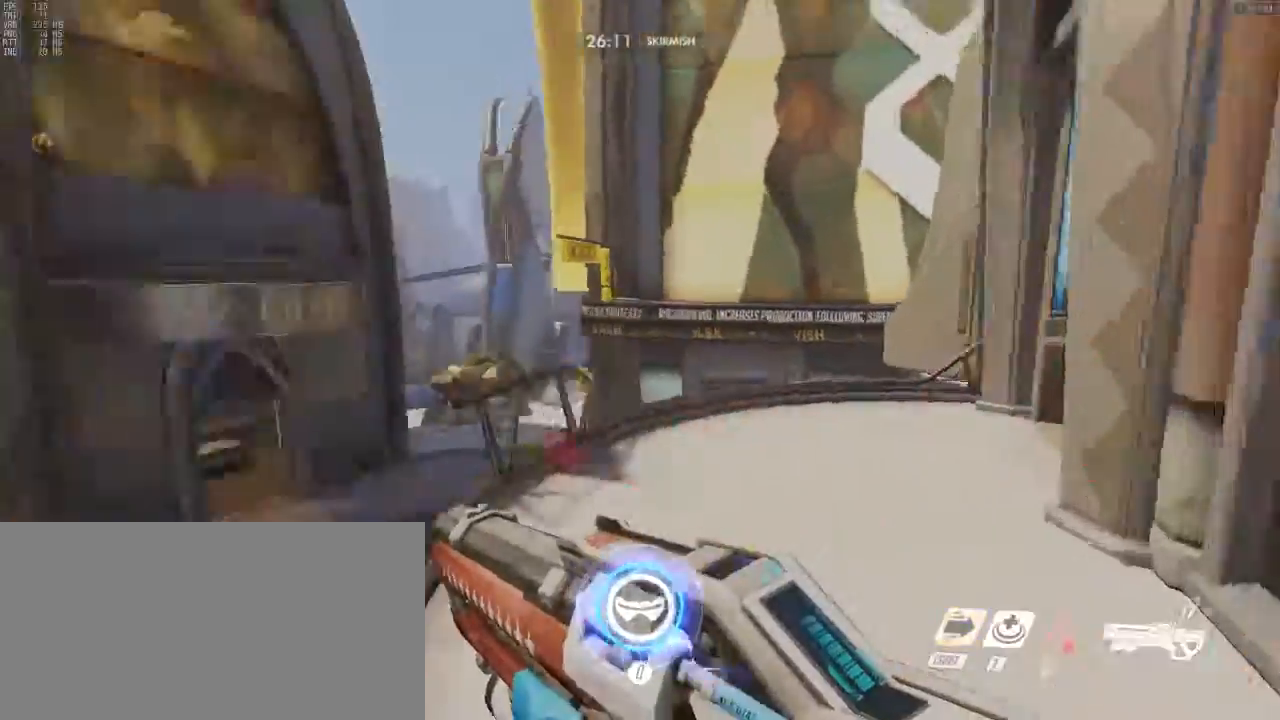
{"keys": ["d", "w"], "mouse": [], "events": [[450, "w", "down"]]}
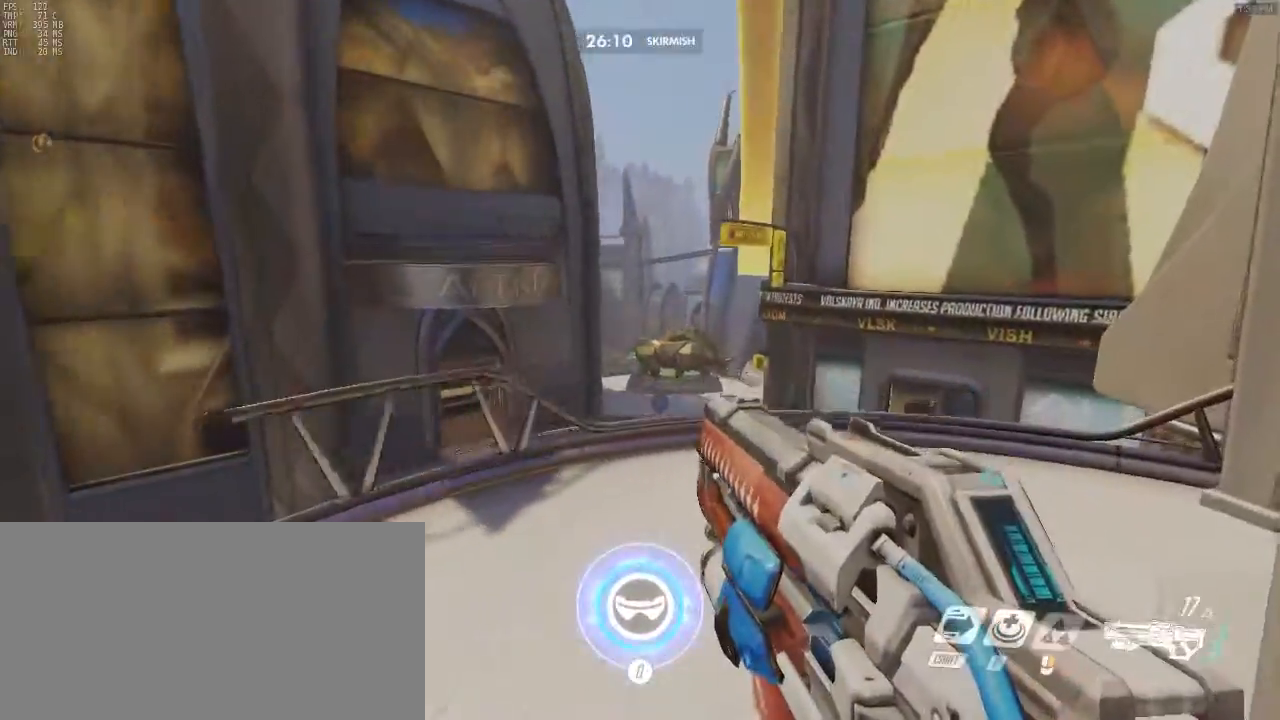
{"keys": ["d", "s"], "mouse": [], "events": [[83, "a", "down"], [83, "d", "up"], [183, "w", "up"], [317, "s", "down"], [417, "a", "up"], [450, "d", "down"]]}
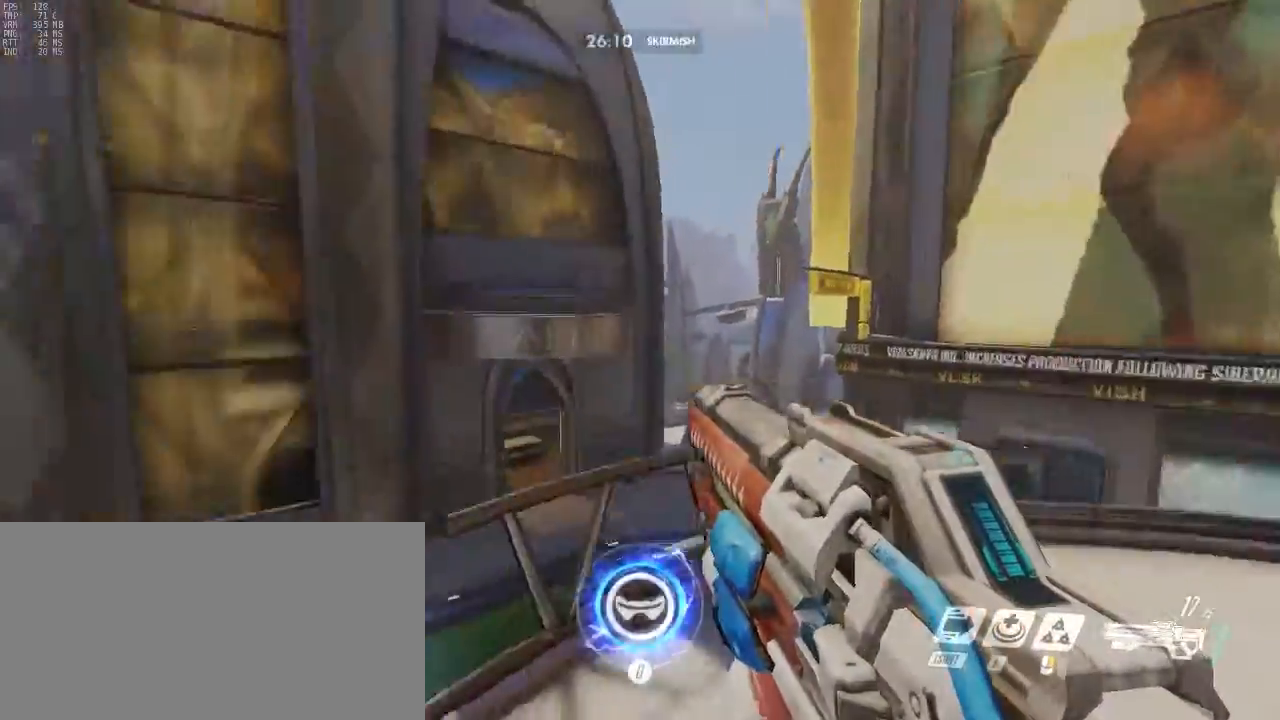
{"keys": ["a"], "mouse": [], "events": [[50, "s", "up"], [283, "d", "up"], [383, "a", "down"]]}
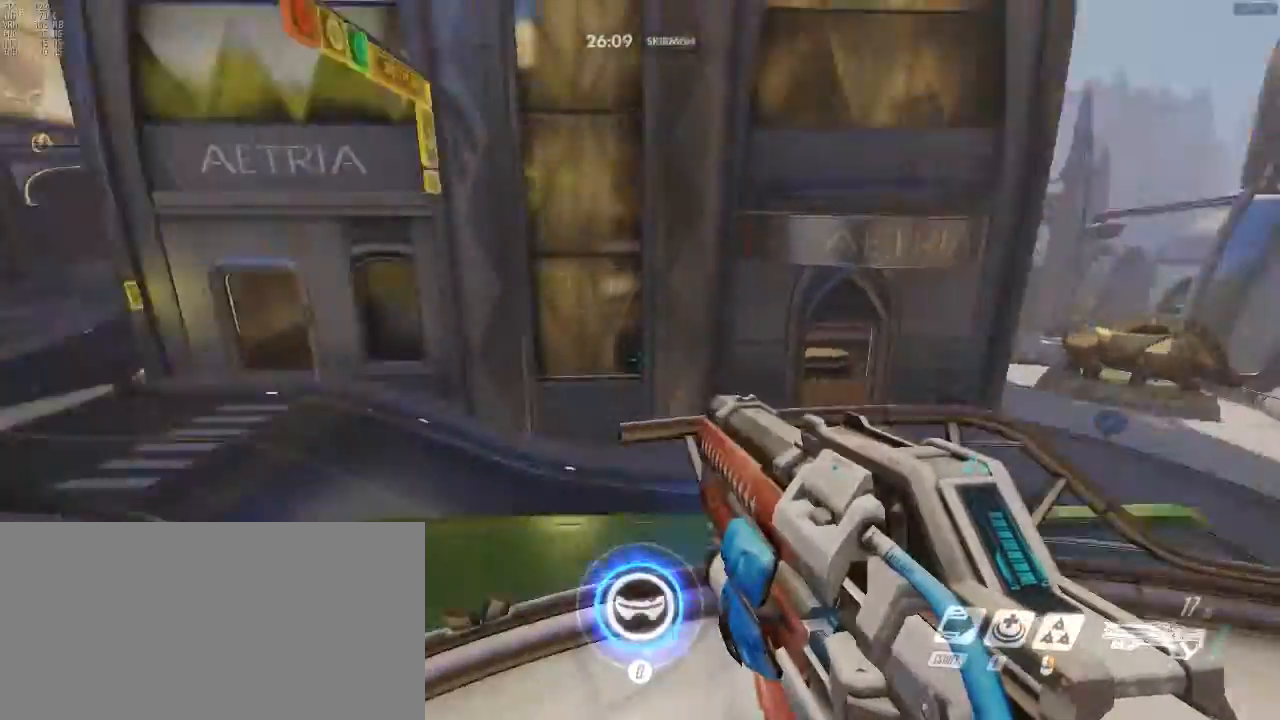
{"keys": ["s"], "mouse": [], "events": [[67, "a", "up"], [200, "d", "down"], [250, "d", "up"], [300, "s", "down"]]}
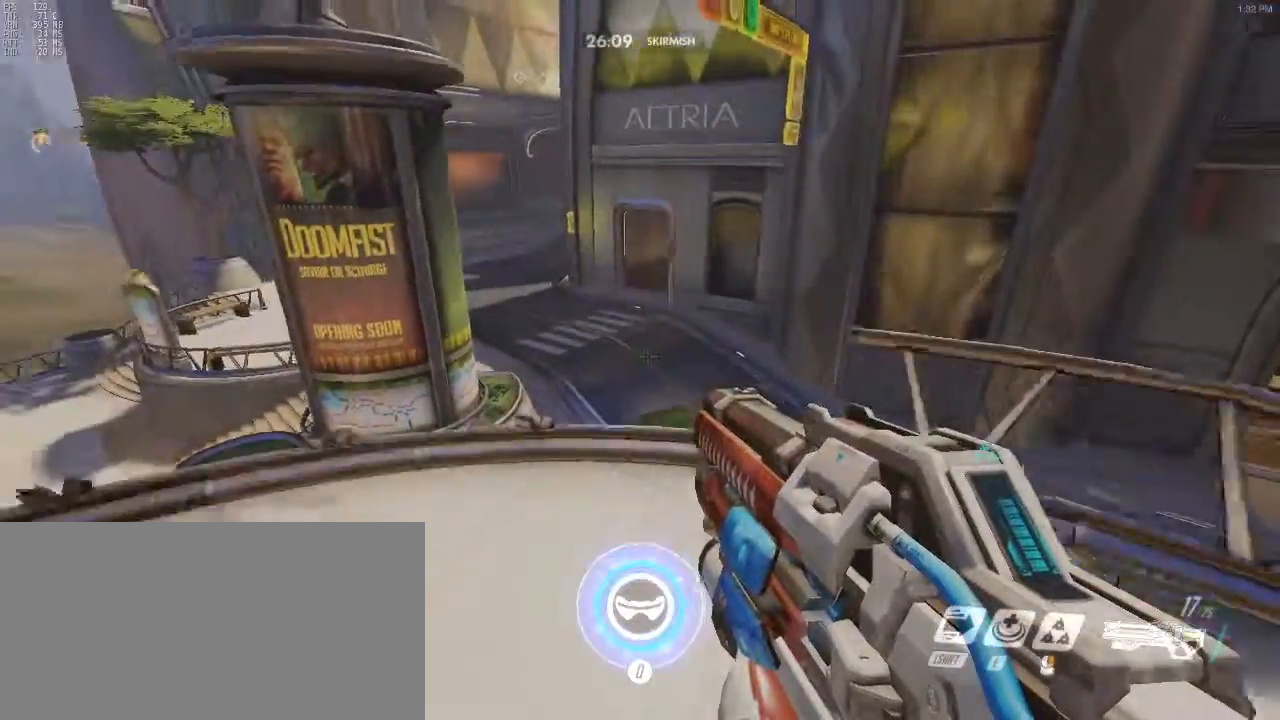
{"keys": ["w"], "mouse": [], "events": [[33, "s", "up"], [83, "a", "down"], [133, "a", "up"], [133, "w", "down"]]}
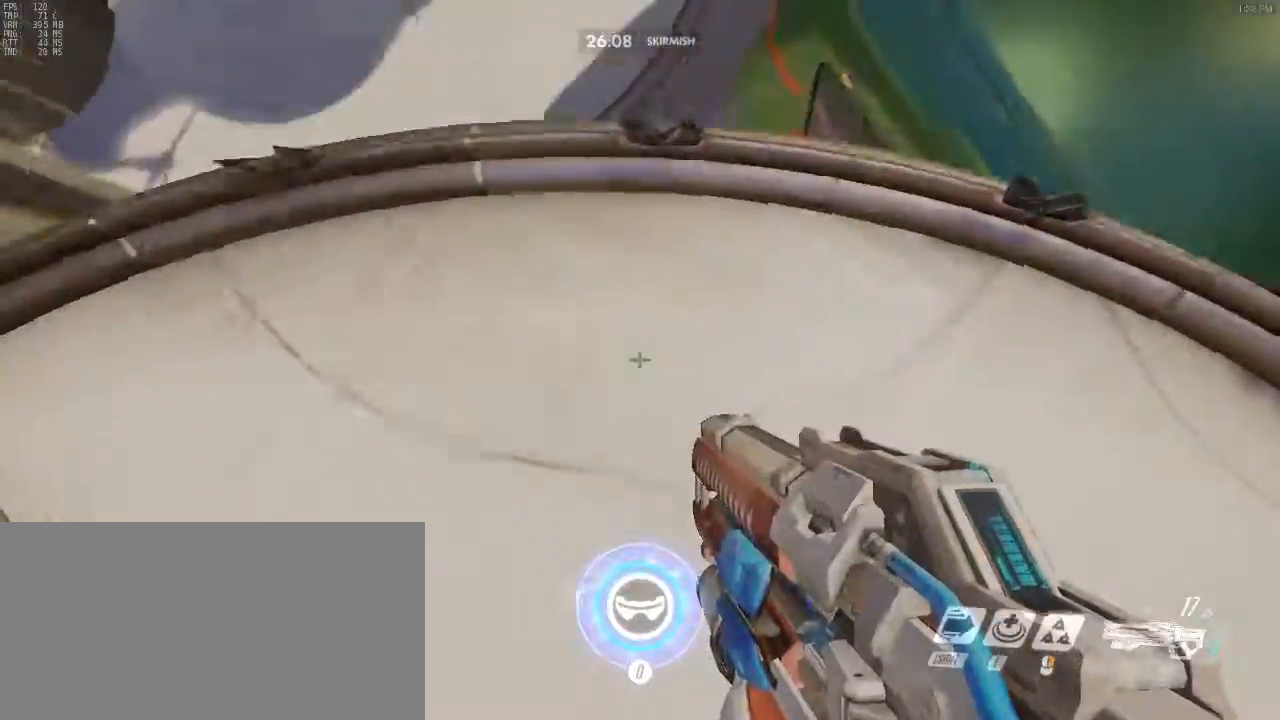
{"keys": ["w"], "mouse": [], "events": [[50, "mouse_right", "down"], [50, "space", "down"], [100, "shift", "down"], [183, "mouse_right", "up"], [183, "space", "up"], [233, "shift", "up"]]}
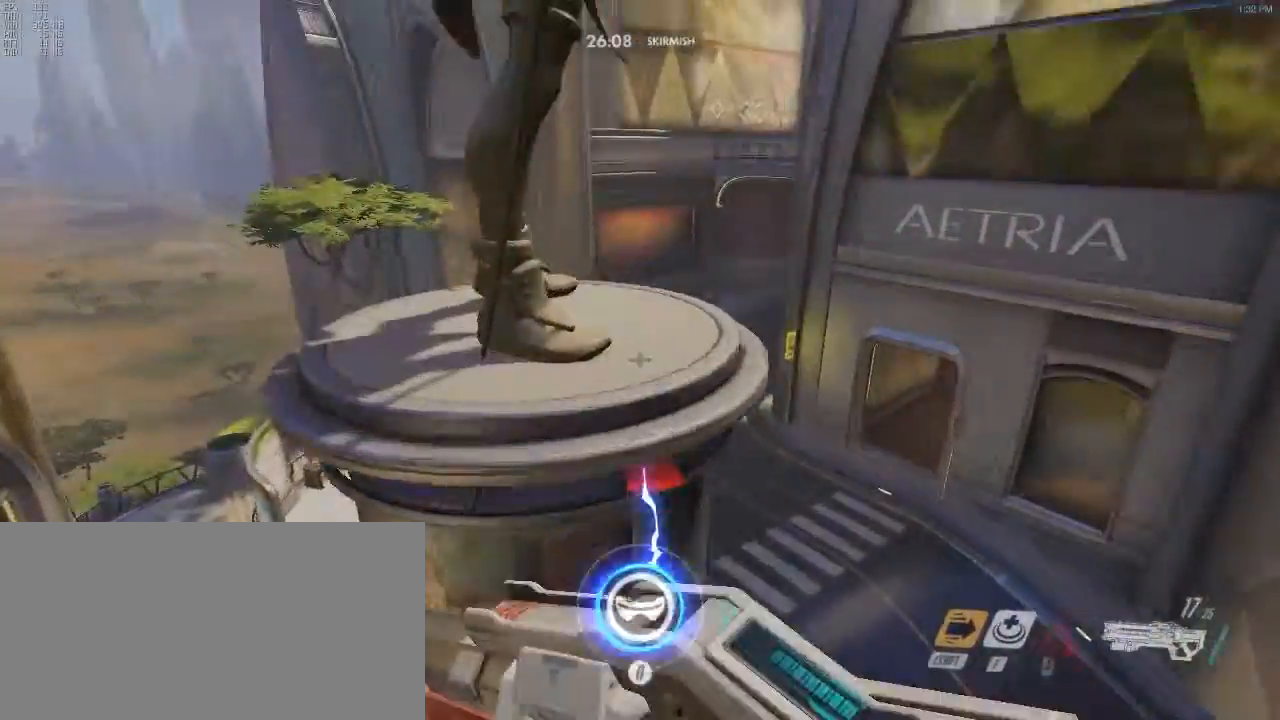
{"keys": ["a"], "mouse": [], "events": [[300, "a", "down"], [350, "w", "up"]]}